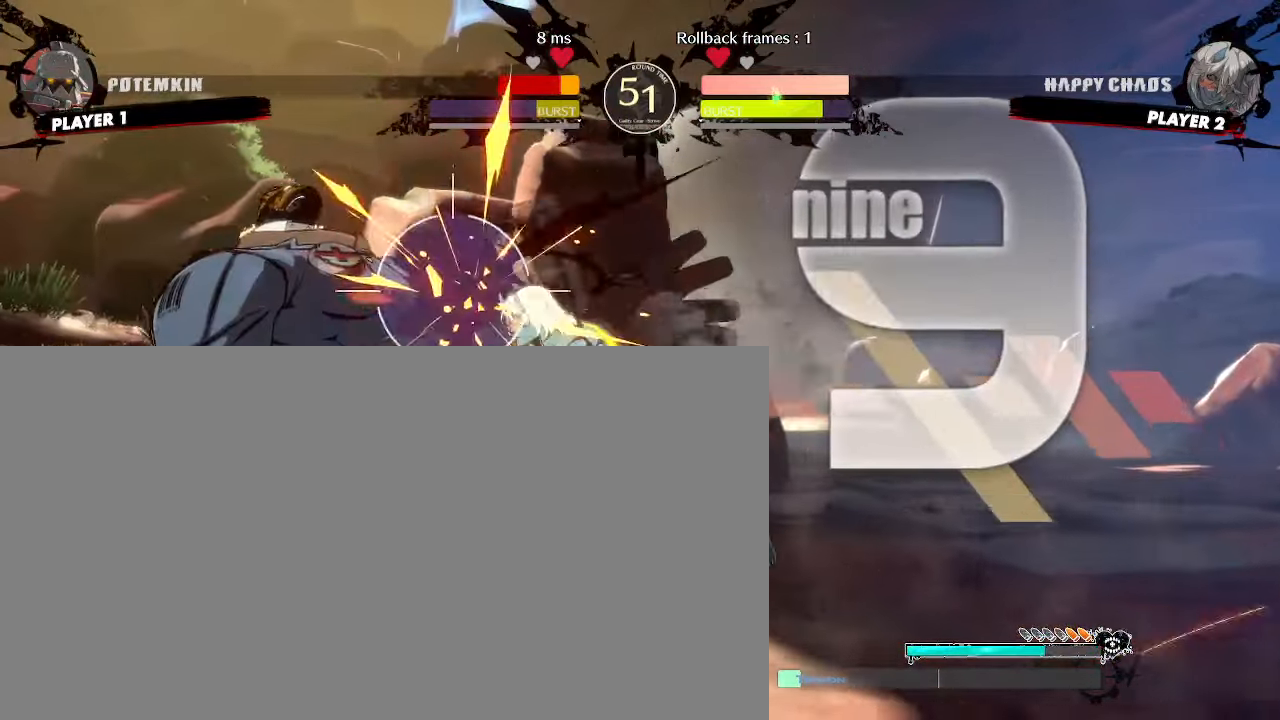
Gameplay with a controller (arcade stick); each line is a JSON object with the inputs held at the frame after it. "events" lists button and stick changes between this image and that frame as [ms after this image, input, new state], when the widget could be followed in between. Not read: L3 R3 other_buttons.
{"buttons": [], "events": []}
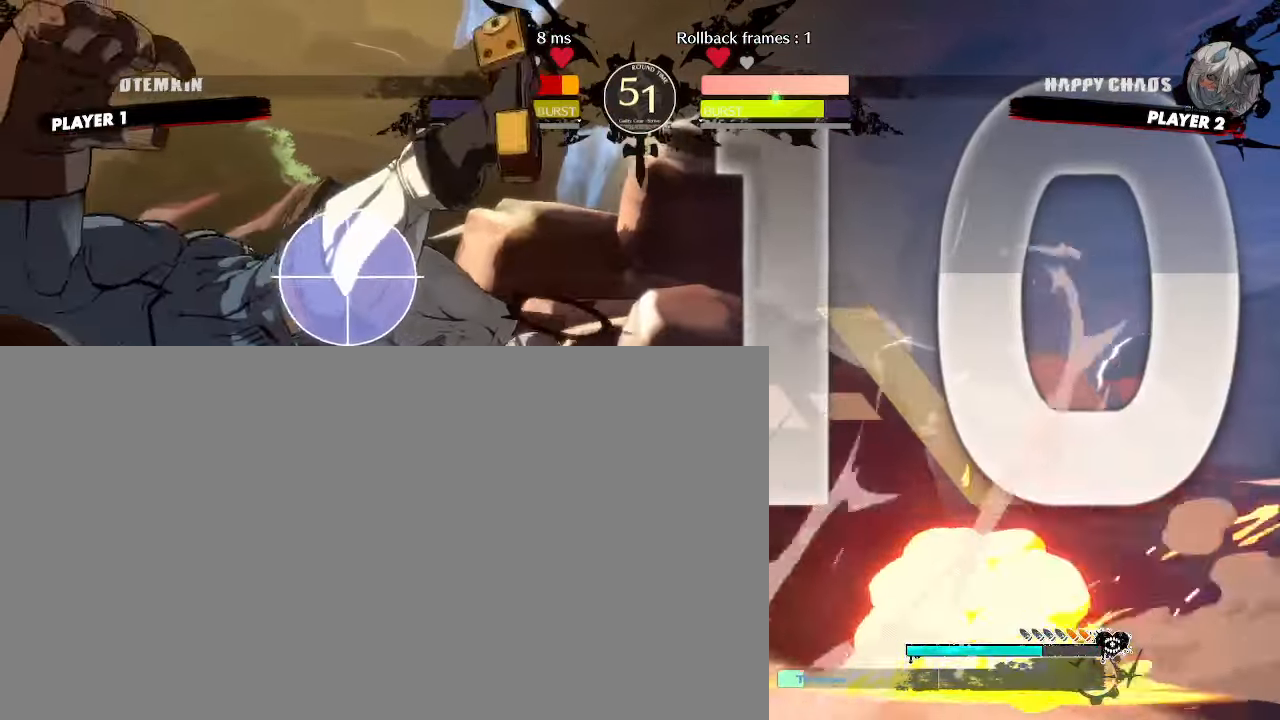
{"buttons": [], "events": []}
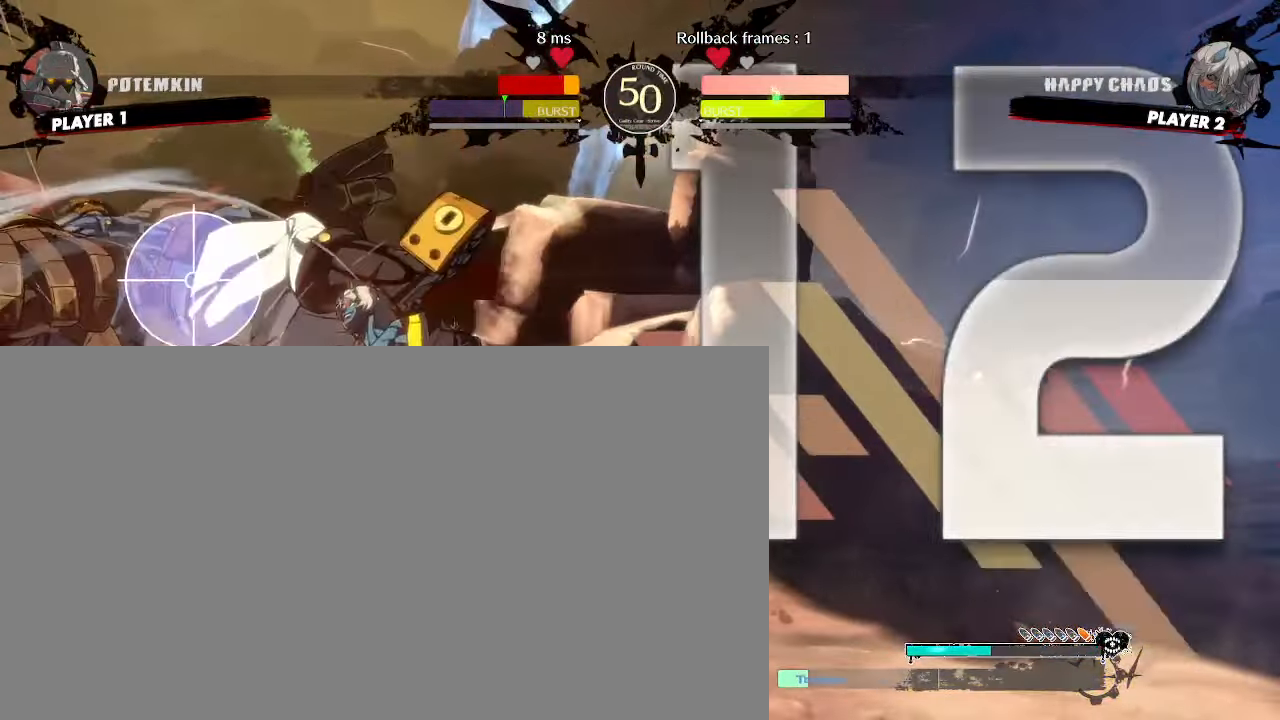
{"buttons": [], "events": [[17, "DPAD_DOWN", "down"], [67, "DPAD_DOWN", "up"], [150, "DPAD_DOWN", "down"], [217, "DPAD_DOWN", "up"]]}
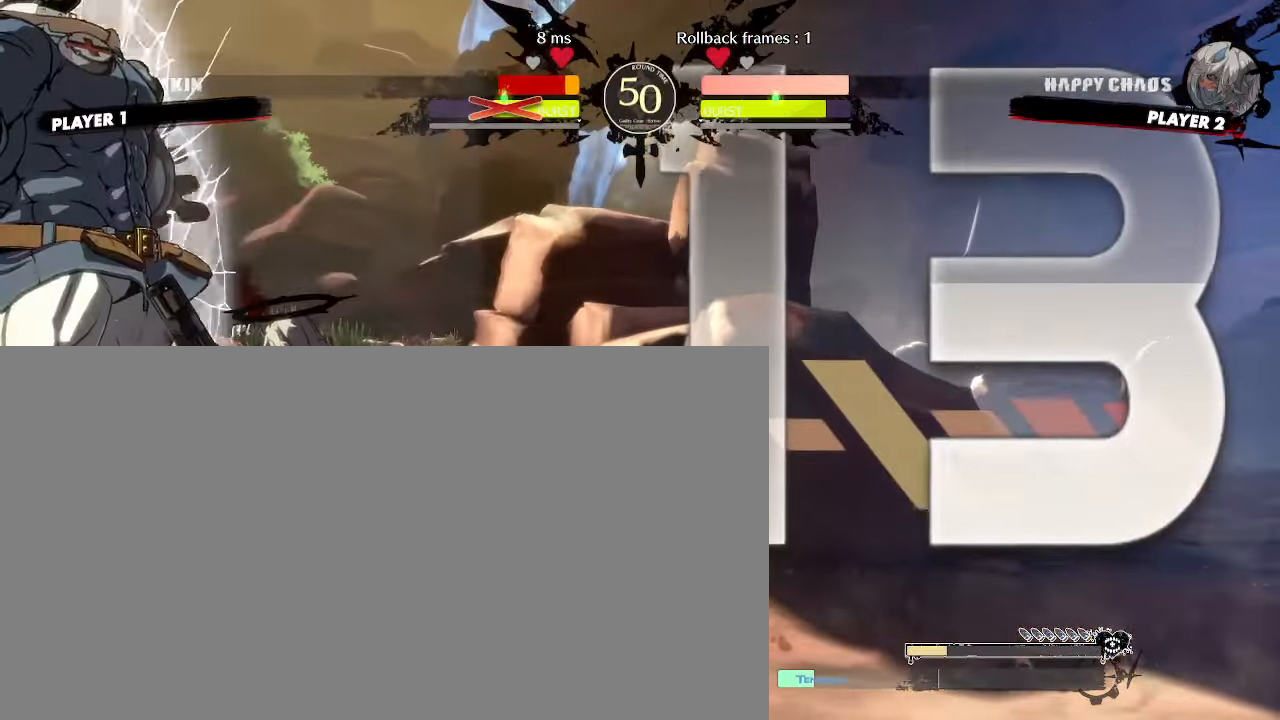
{"buttons": ["DPAD_LEFT"], "events": [[333, "DPAD_LEFT", "down"]]}